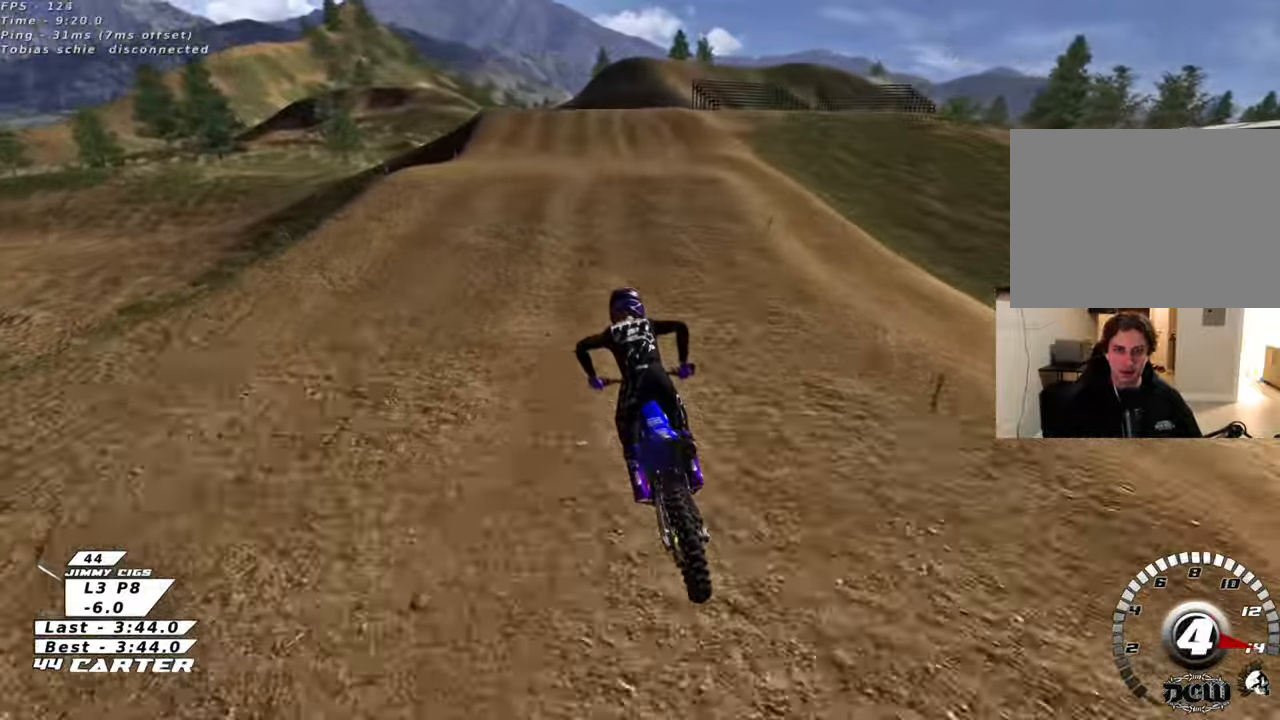
Gameplay with a controller (Xbox layout); each line is a JSON object with the inputs held at the frame after it. "events" lists button and stick changes between this image and that frame as [ms after this image, input, new state], when the widget could be followed in between.
{"buttons": ["A", "R2"], "left_stick": "down", "right_stick": "center", "events": [[67, "left_stick", "center"], [267, "left_stick", "up-right"], [417, "left_stick", "down"], [500, "A", "down"]]}
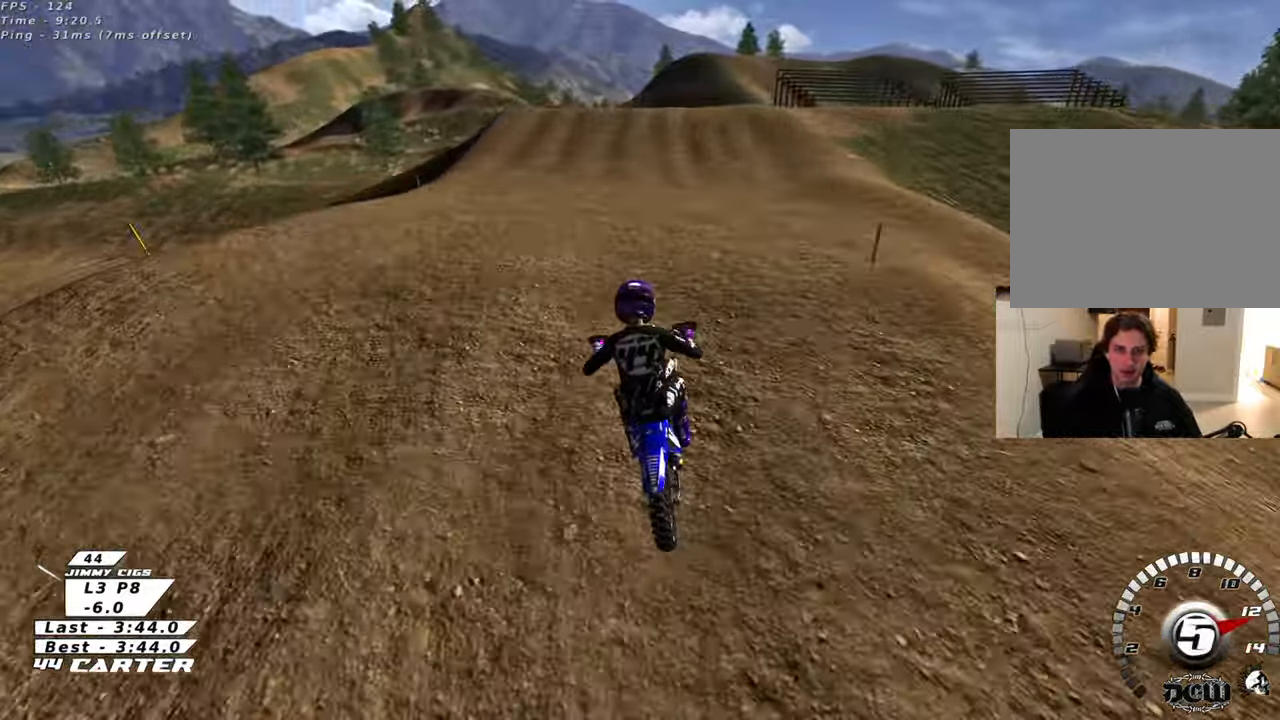
{"buttons": ["X", "R2"], "left_stick": "up-left", "right_stick": "center", "events": [[33, "left_stick", "down-right"], [117, "A", "up"], [150, "left_stick", "right"], [283, "left_stick", "up-right"], [400, "X", "down"], [450, "left_stick", "up-left"]]}
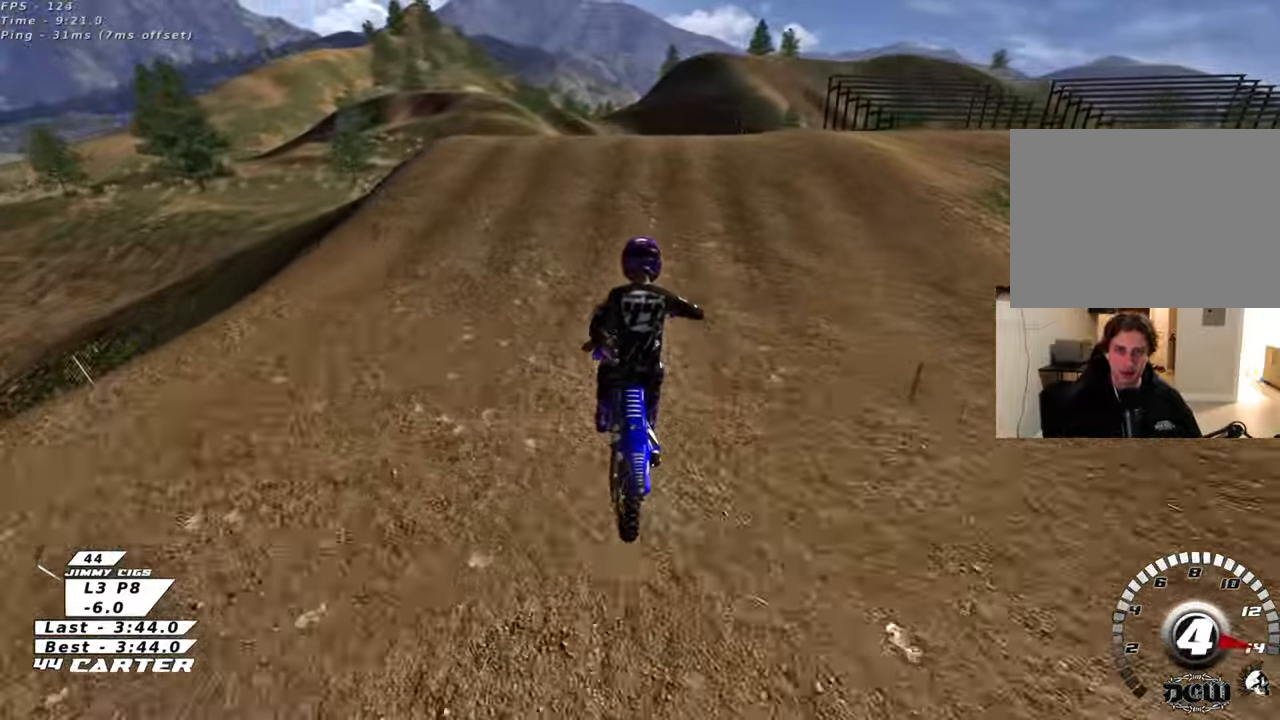
{"buttons": [], "left_stick": "right", "right_stick": "center", "events": [[17, "X", "up"], [50, "R2", "up"], [133, "left_stick", "center"], [167, "L2", "down"], [233, "left_stick", "up"], [317, "L2", "up"], [467, "left_stick", "right"]]}
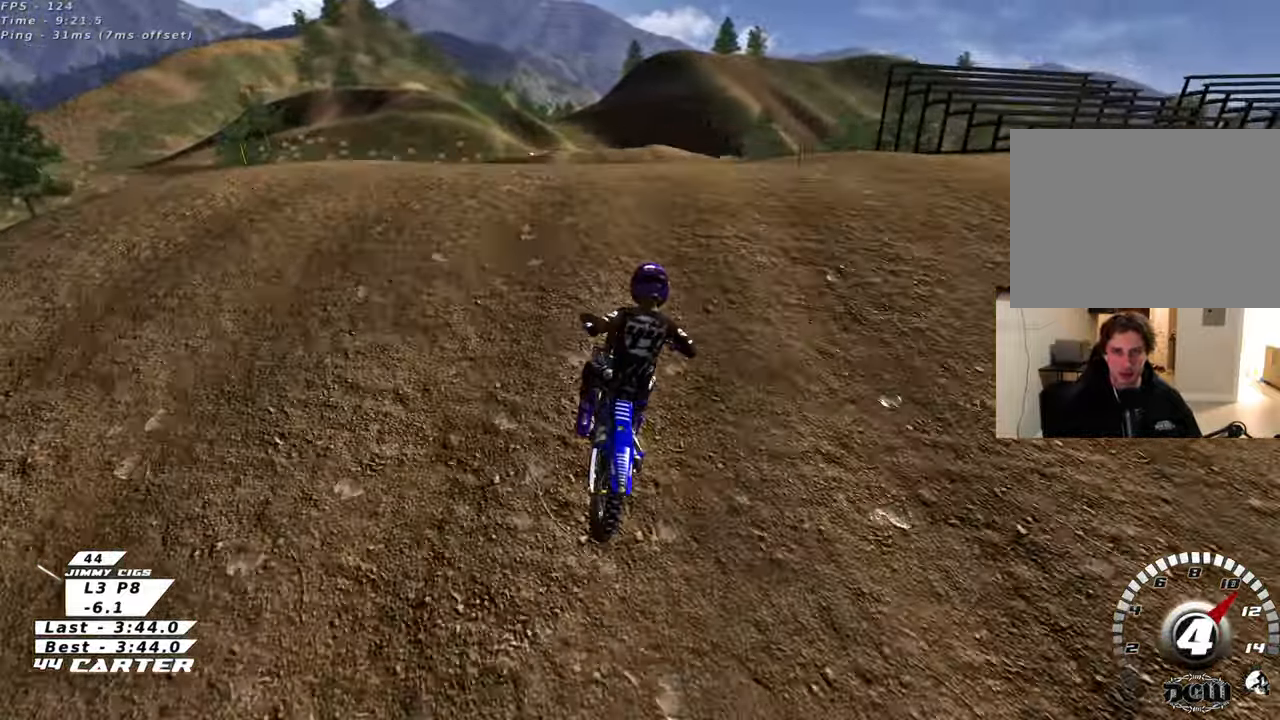
{"buttons": [], "left_stick": "down-right", "right_stick": "center", "events": [[50, "left_stick", "down"], [100, "left_stick", "down-left"], [283, "left_stick", "right"], [367, "left_stick", "down-right"]]}
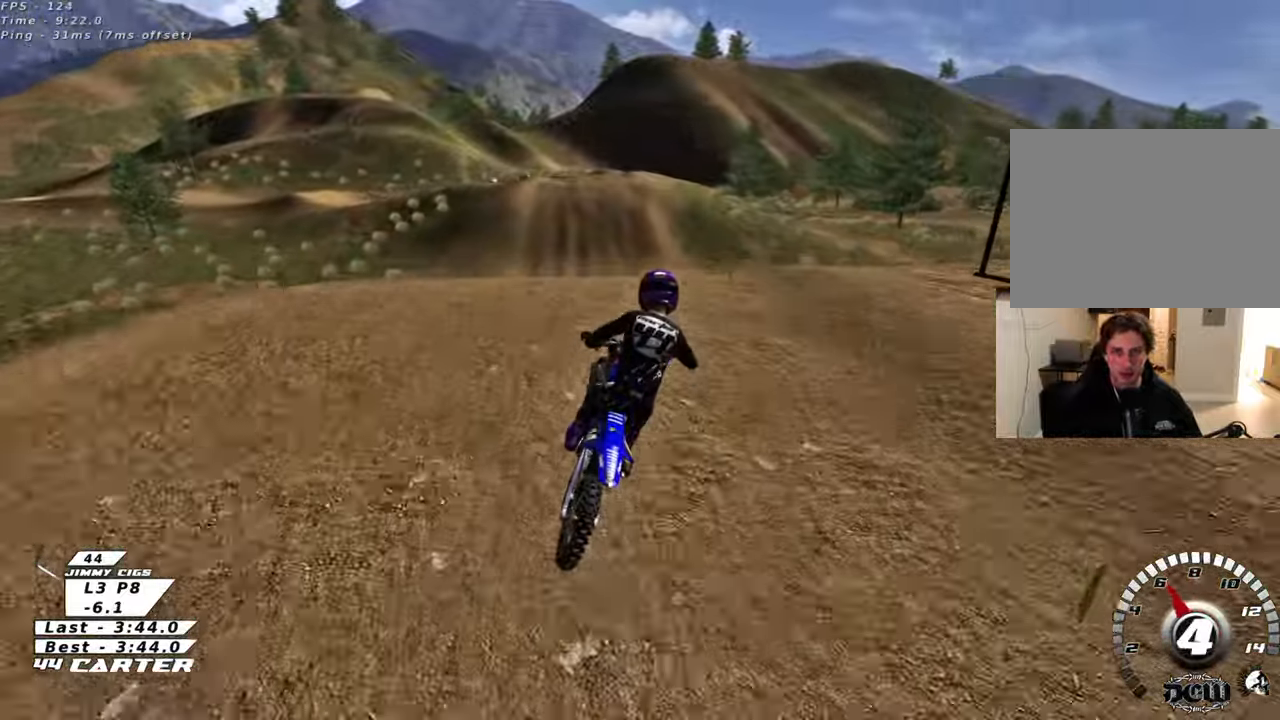
{"buttons": ["A", "R2"], "left_stick": "down-left", "right_stick": "center", "events": [[50, "R2", "down"], [167, "L1", "down"], [283, "A", "down"], [283, "L1", "up"], [300, "left_stick", "down"], [383, "A", "up"], [450, "left_stick", "down-left"], [467, "A", "down"]]}
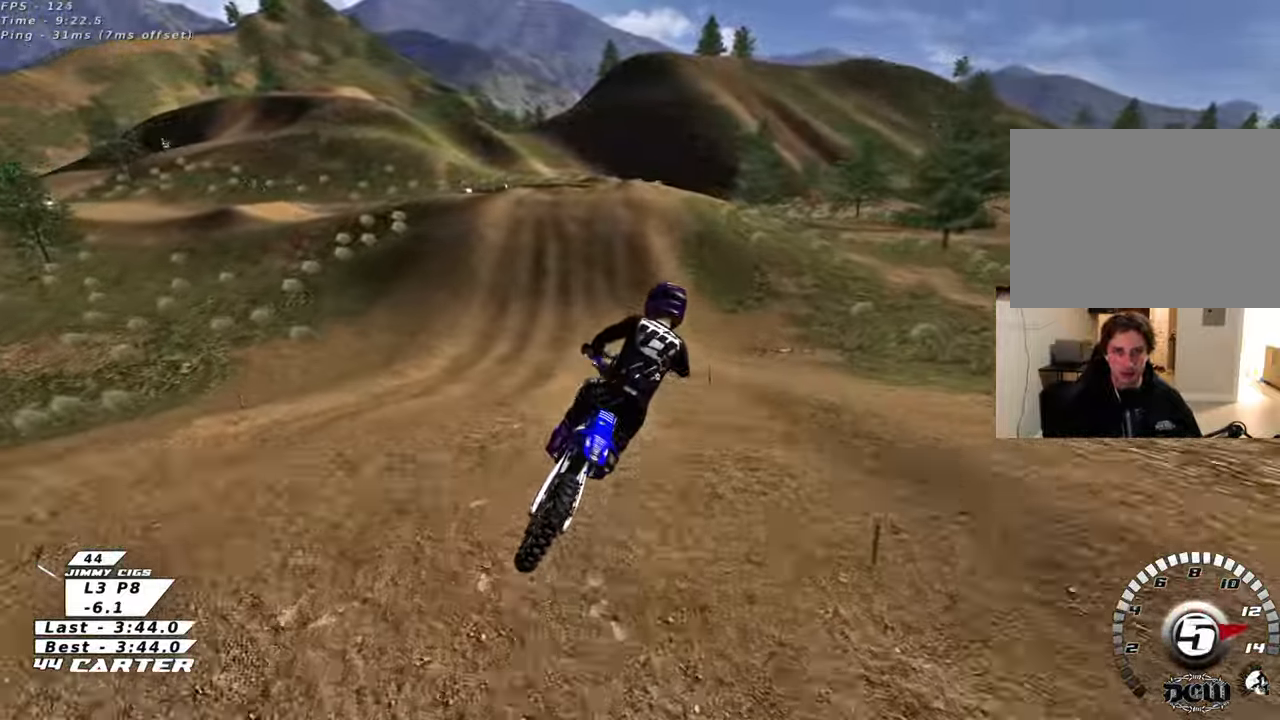
{"buttons": ["A", "R2"], "left_stick": "up", "right_stick": "center", "events": [[83, "A", "up"], [117, "left_stick", "up-left"], [167, "A", "down"], [283, "A", "up"], [283, "left_stick", "up"], [383, "A", "down"]]}
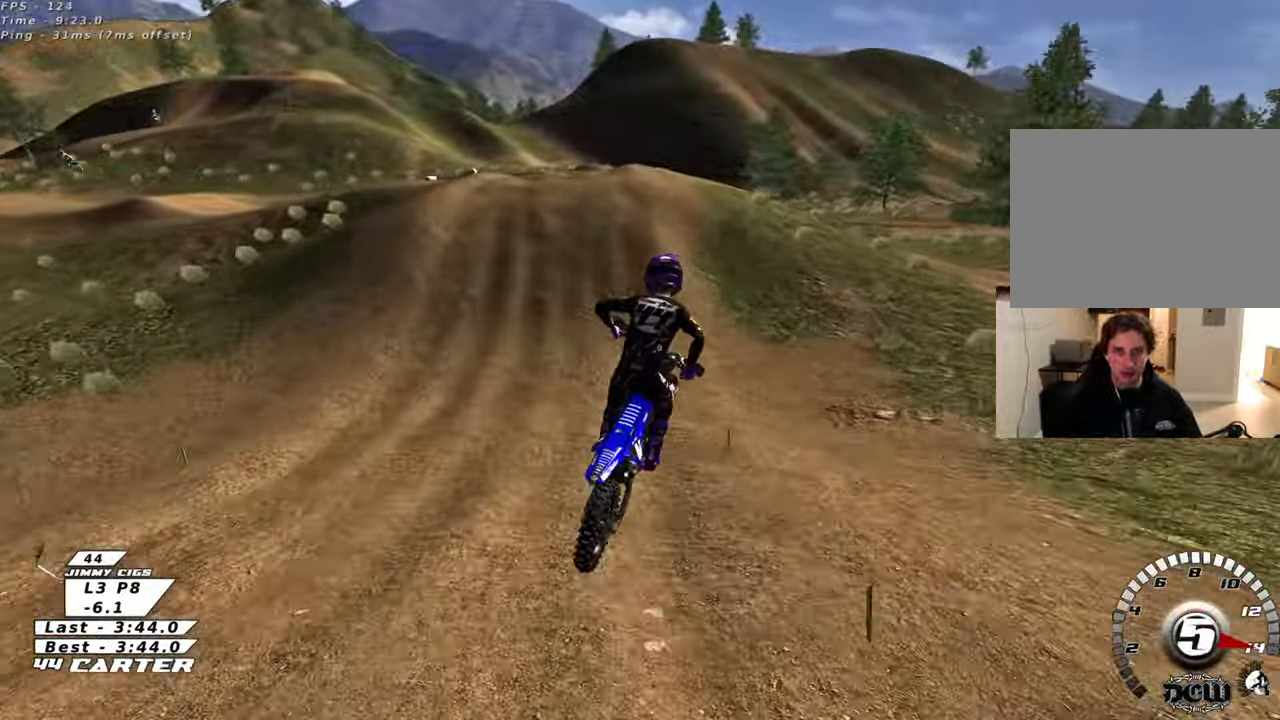
{"buttons": ["R2"], "left_stick": "up", "right_stick": "center", "events": [[17, "A", "up"], [350, "X", "down"], [467, "X", "up"]]}
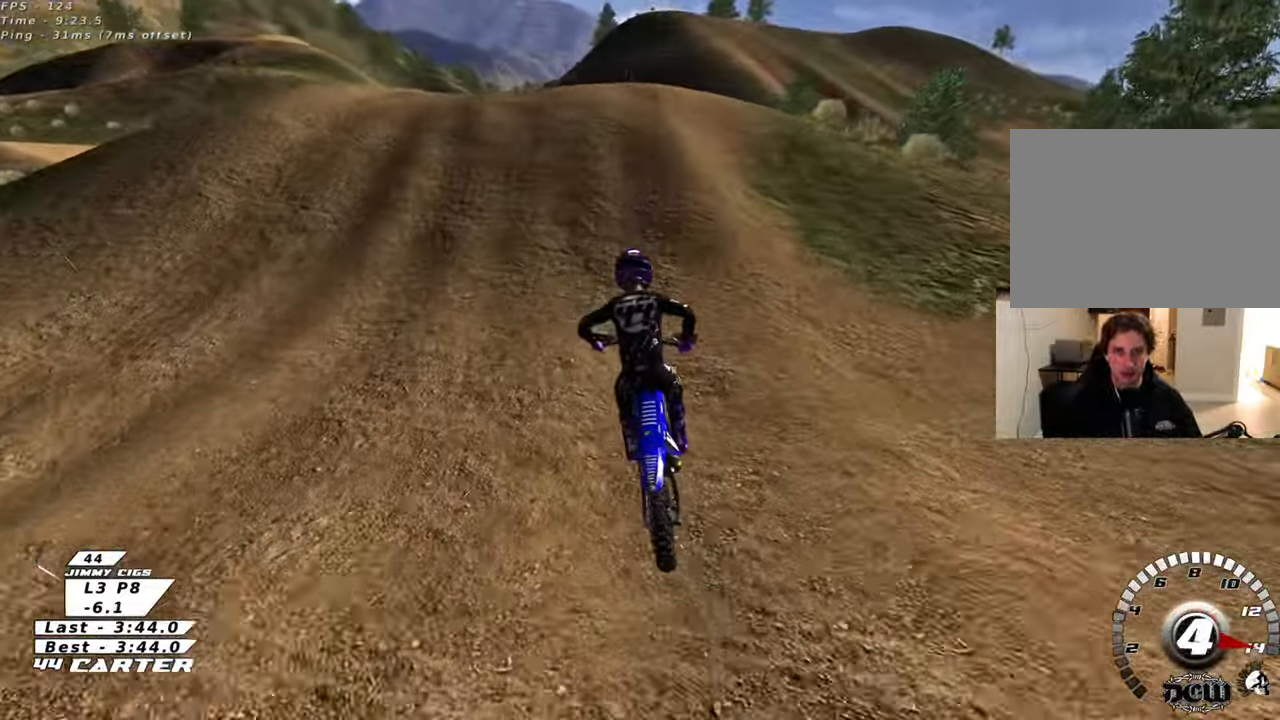
{"buttons": ["R2"], "left_stick": "left", "right_stick": "center", "events": [[50, "X", "down"], [133, "left_stick", "center"], [150, "X", "up"], [350, "R2", "up"], [383, "left_stick", "left"], [500, "R2", "down"]]}
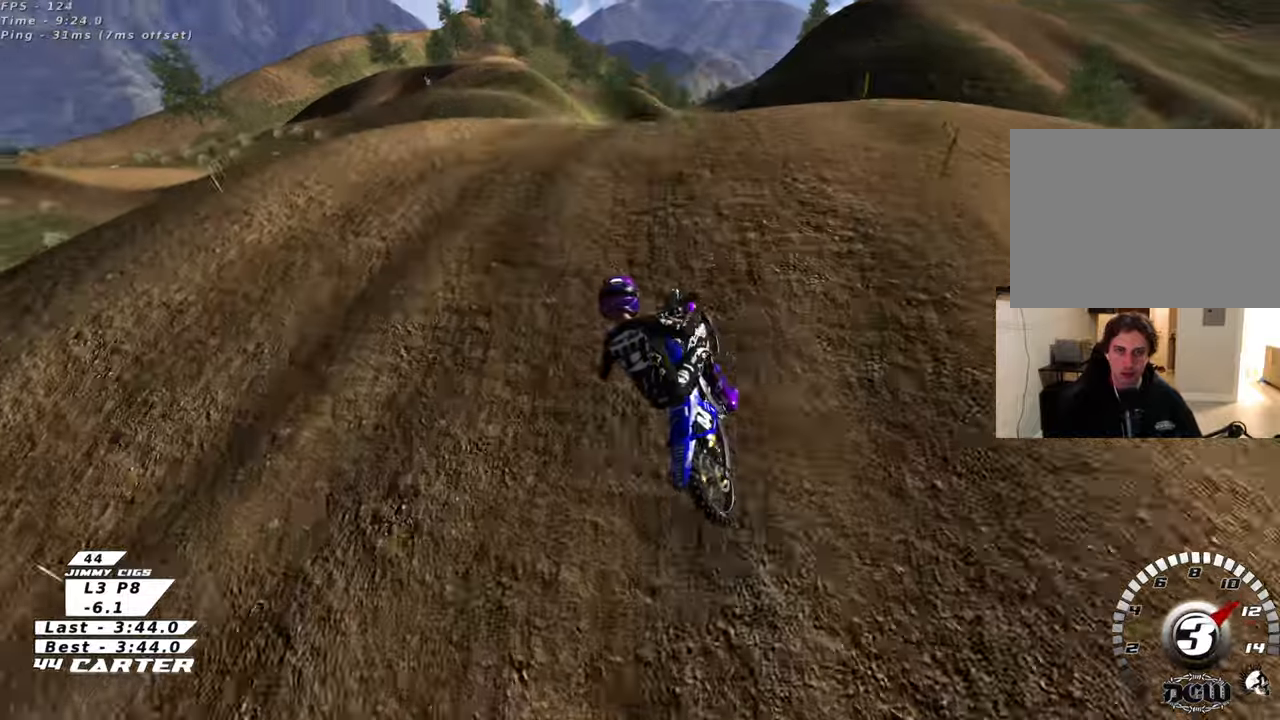
{"buttons": ["R2"], "left_stick": "up-right", "right_stick": "center", "events": [[17, "left_stick", "down"], [117, "left_stick", "left"], [417, "left_stick", "center"], [483, "left_stick", "up-right"]]}
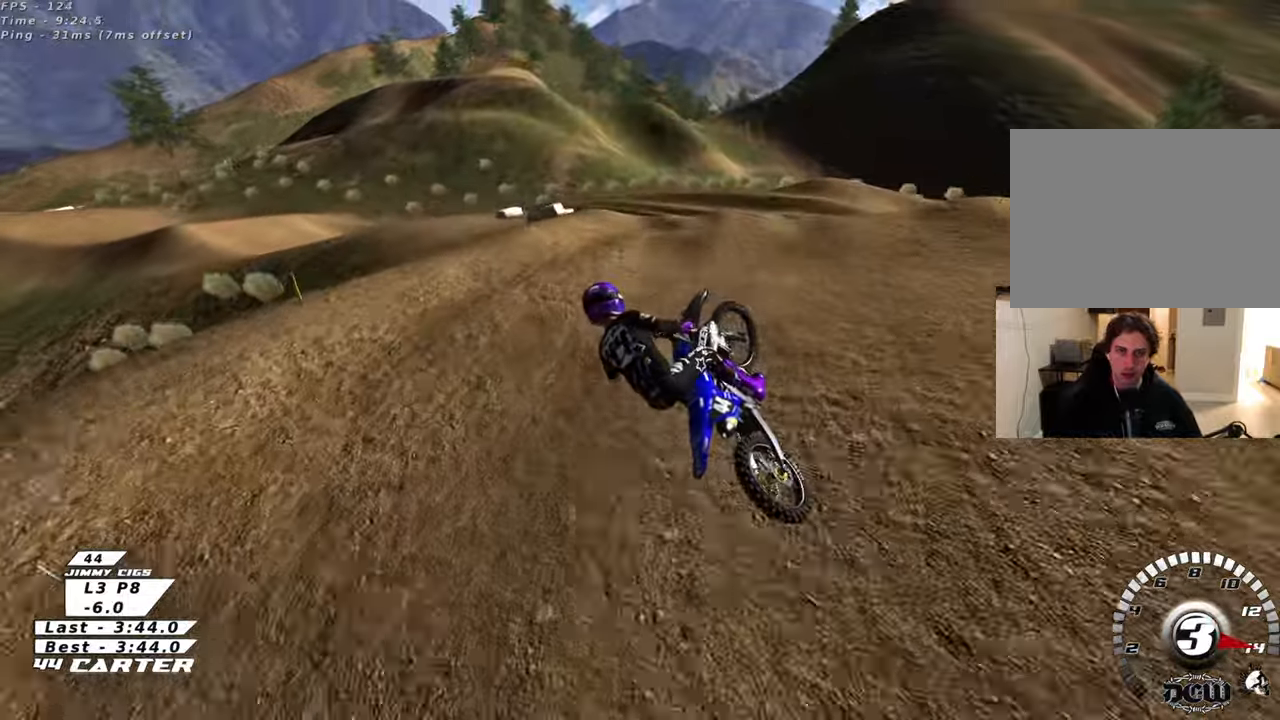
{"buttons": [], "left_stick": "up-left", "right_stick": "center", "events": [[33, "A", "down"], [150, "A", "up"], [233, "A", "down"], [350, "A", "up"], [400, "R2", "up"], [450, "left_stick", "up-left"]]}
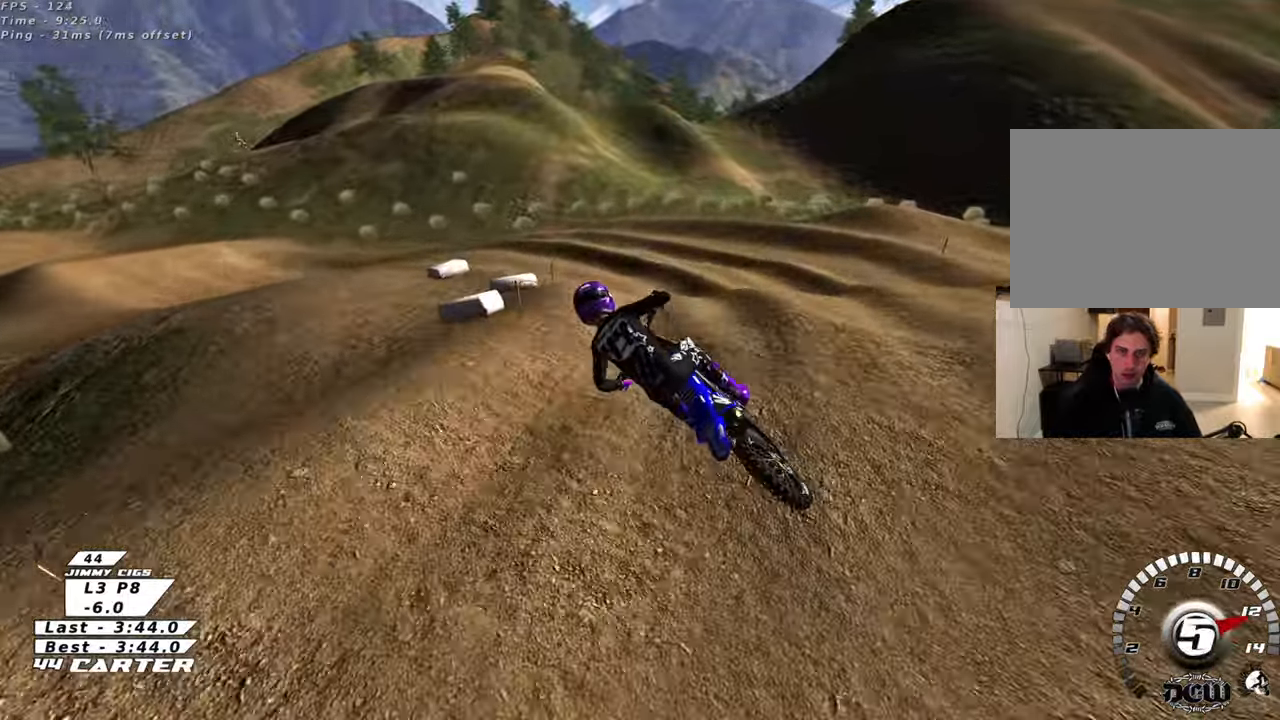
{"buttons": ["R2"], "left_stick": "down-left", "right_stick": "center", "events": [[50, "left_stick", "up"], [117, "R2", "down"], [200, "left_stick", "center"], [217, "X", "down"], [267, "left_stick", "down"], [317, "X", "up"], [400, "X", "down"], [467, "left_stick", "down-left"], [500, "X", "up"]]}
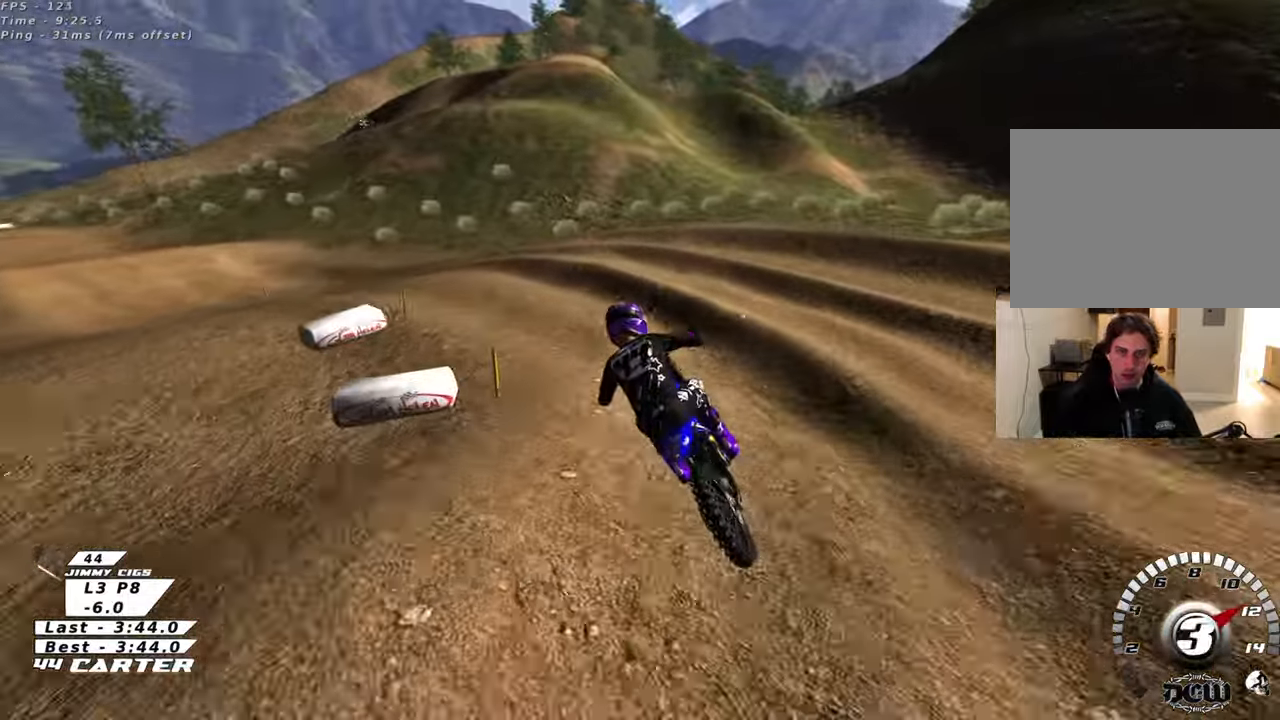
{"buttons": ["L2", "R2"], "left_stick": "left", "right_stick": "center", "events": [[17, "R2", "up"], [17, "left_stick", "left"], [100, "X", "down"], [217, "X", "up"], [250, "L2", "down"], [400, "R2", "down"]]}
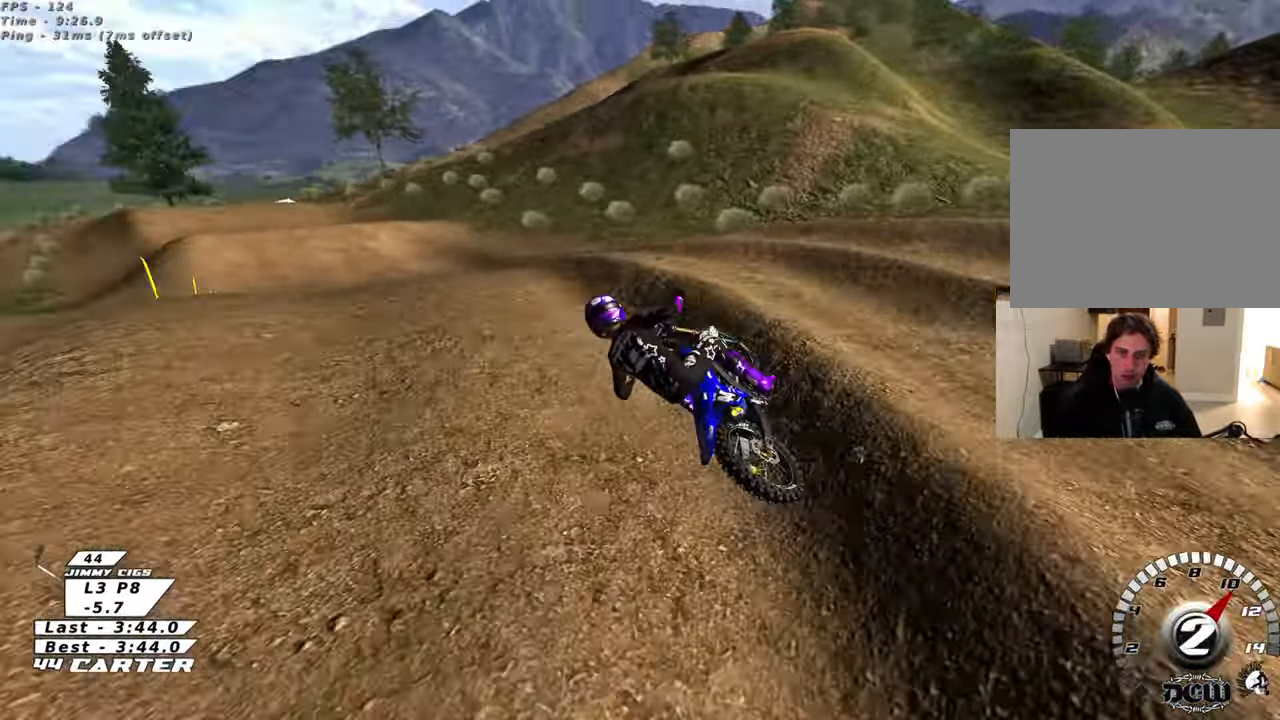
{"buttons": ["R2"], "left_stick": "up-left", "right_stick": "center", "events": [[100, "R2", "up"], [100, "left_stick", "right"], [200, "L2", "up"], [200, "R2", "down"], [317, "left_stick", "center"], [450, "left_stick", "up-left"]]}
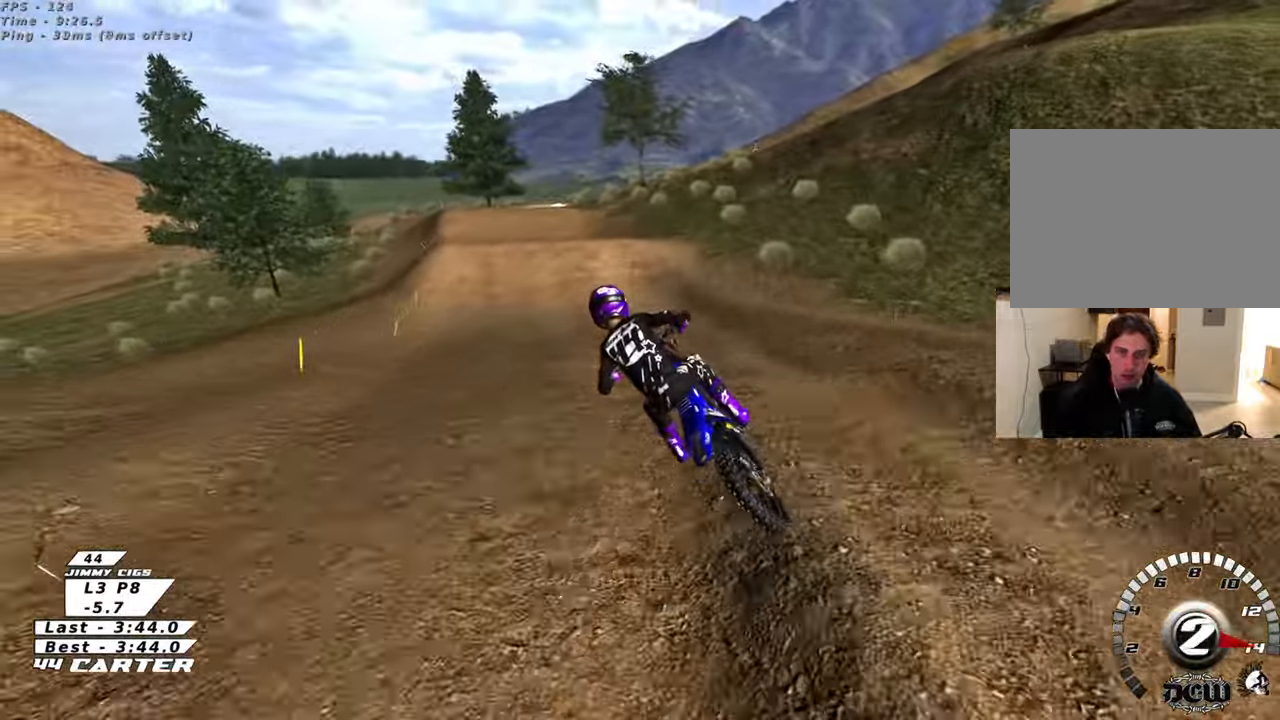
{"buttons": ["R2"], "left_stick": "center", "right_stick": "center", "events": [[67, "left_stick", "up"], [483, "left_stick", "center"]]}
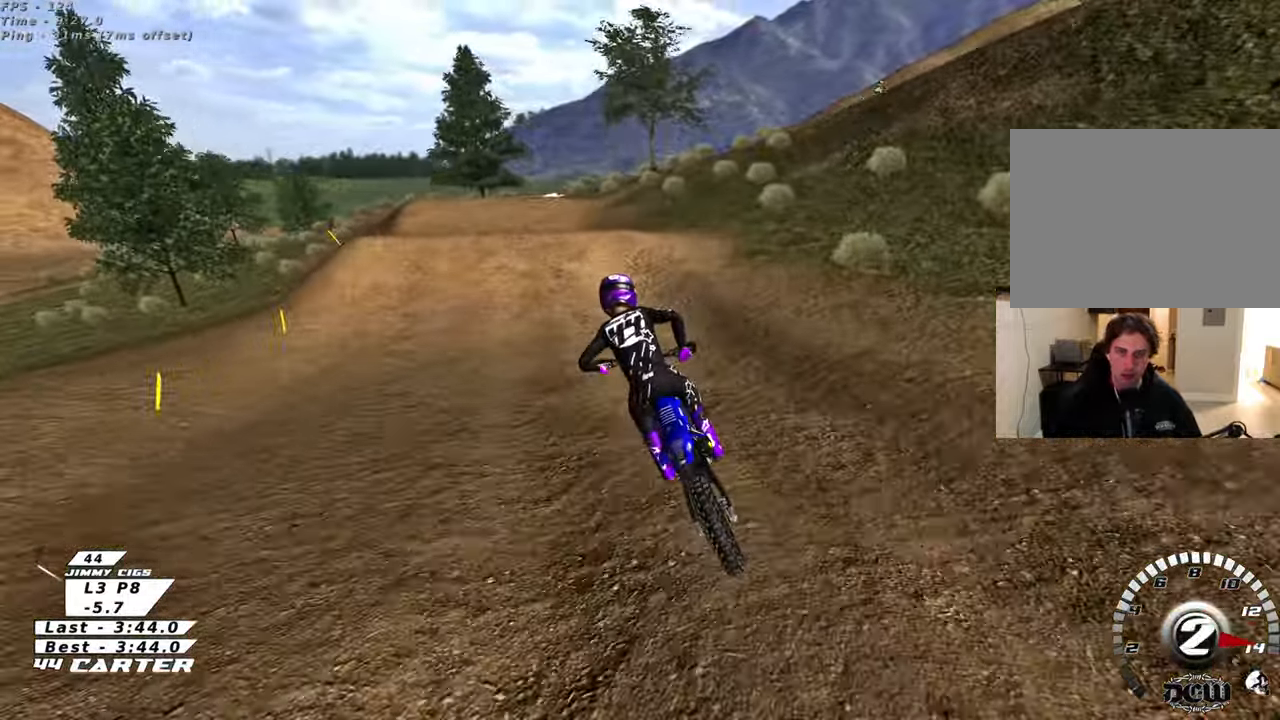
{"buttons": ["L2", "R2"], "left_stick": "up-right", "right_stick": "center", "events": [[250, "A", "down"], [383, "left_stick", "right"], [400, "A", "up"], [467, "left_stick", "up-right"], [500, "L2", "down"]]}
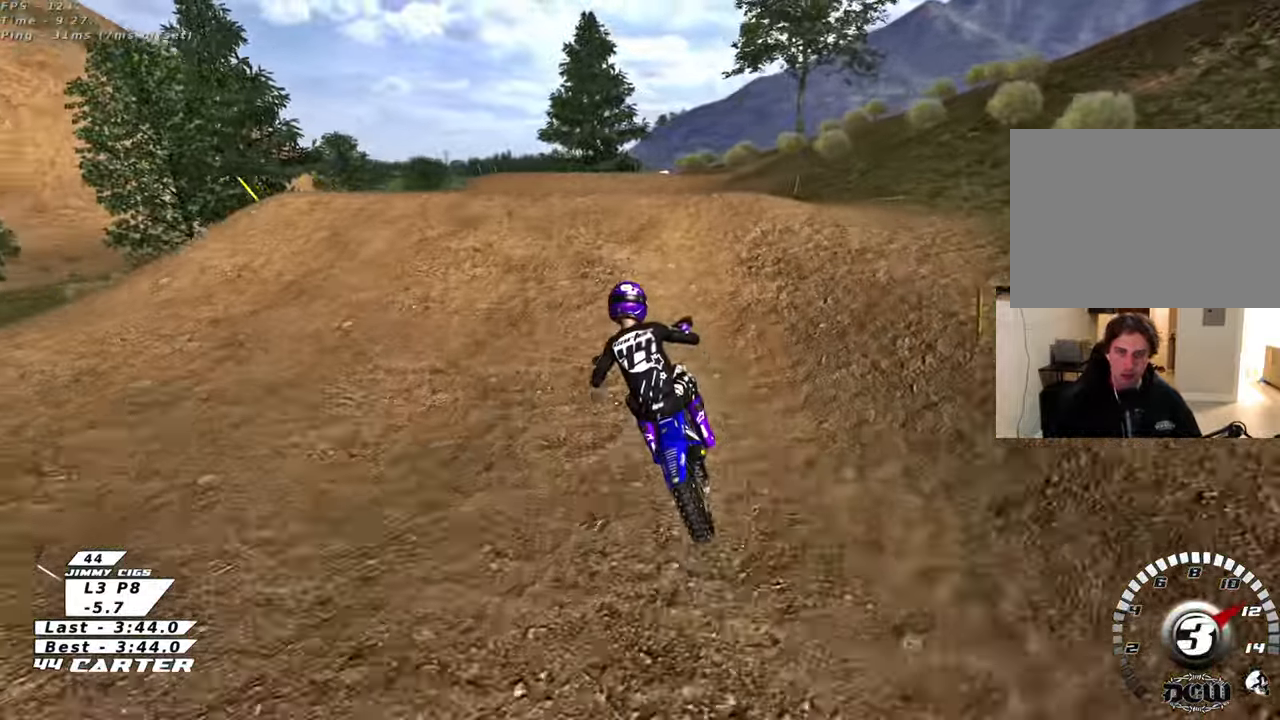
{"buttons": [], "left_stick": "up-right", "right_stick": "center", "events": [[50, "R2", "up"], [50, "left_stick", "up"], [150, "L2", "up"], [150, "left_stick", "center"], [200, "left_stick", "down-right"], [400, "R2", "down"], [483, "R2", "up"], [483, "left_stick", "up-right"]]}
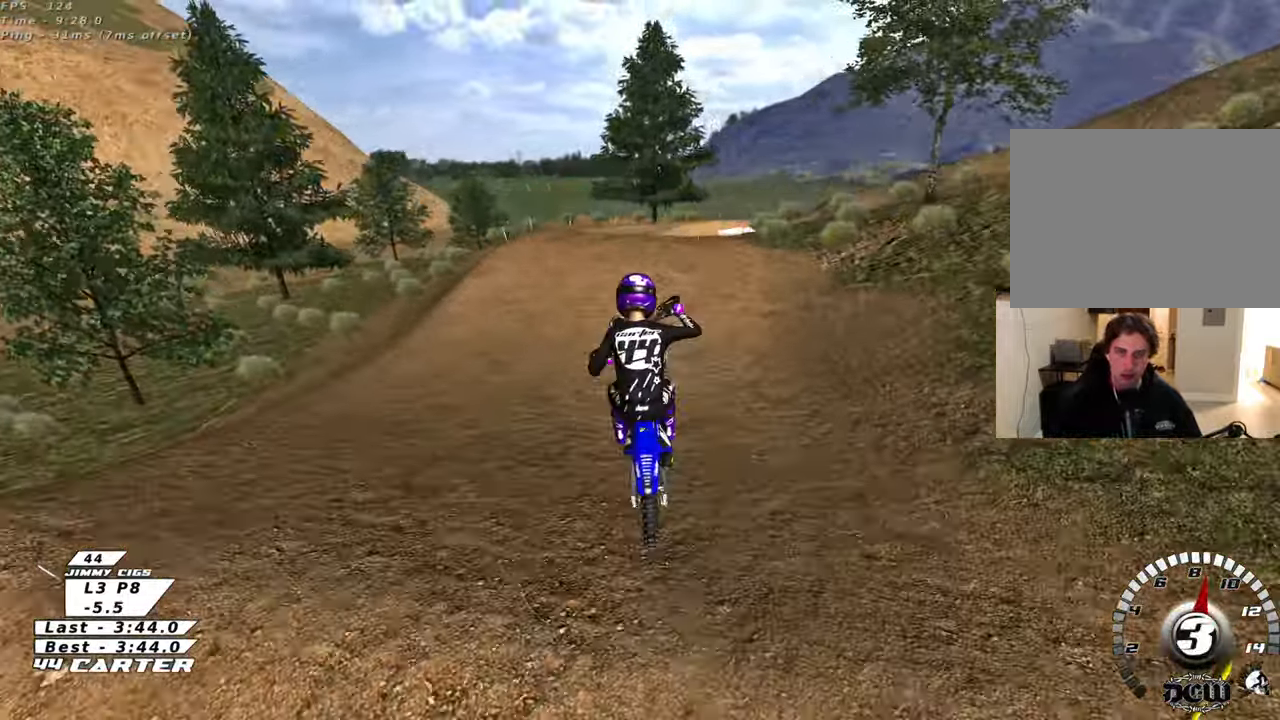
{"buttons": ["A", "R2"], "left_stick": "left", "right_stick": "center", "events": [[83, "left_stick", "up"], [133, "R2", "down"], [283, "left_stick", "up-left"], [450, "left_stick", "left"], [483, "A", "down"]]}
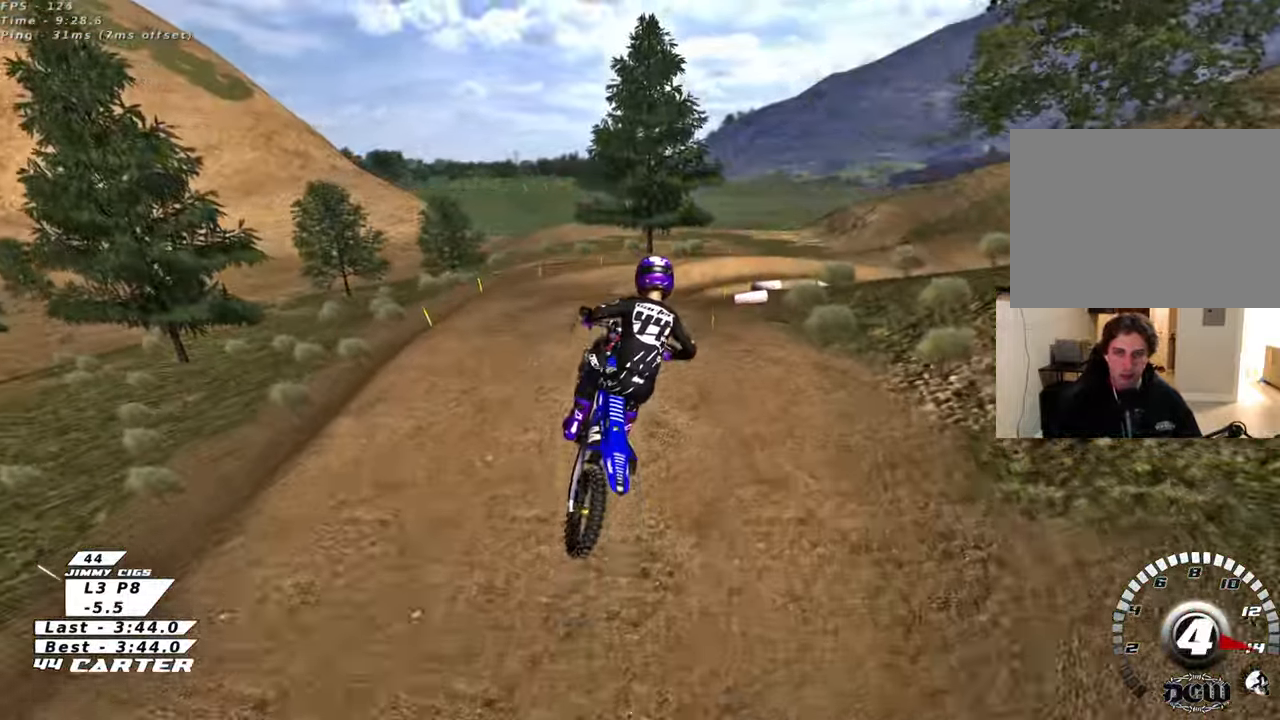
{"buttons": ["R2"], "left_stick": "up-right", "right_stick": "center", "events": [[117, "A", "up"], [183, "A", "down"], [333, "A", "up"], [417, "left_stick", "right"], [467, "left_stick", "up-right"]]}
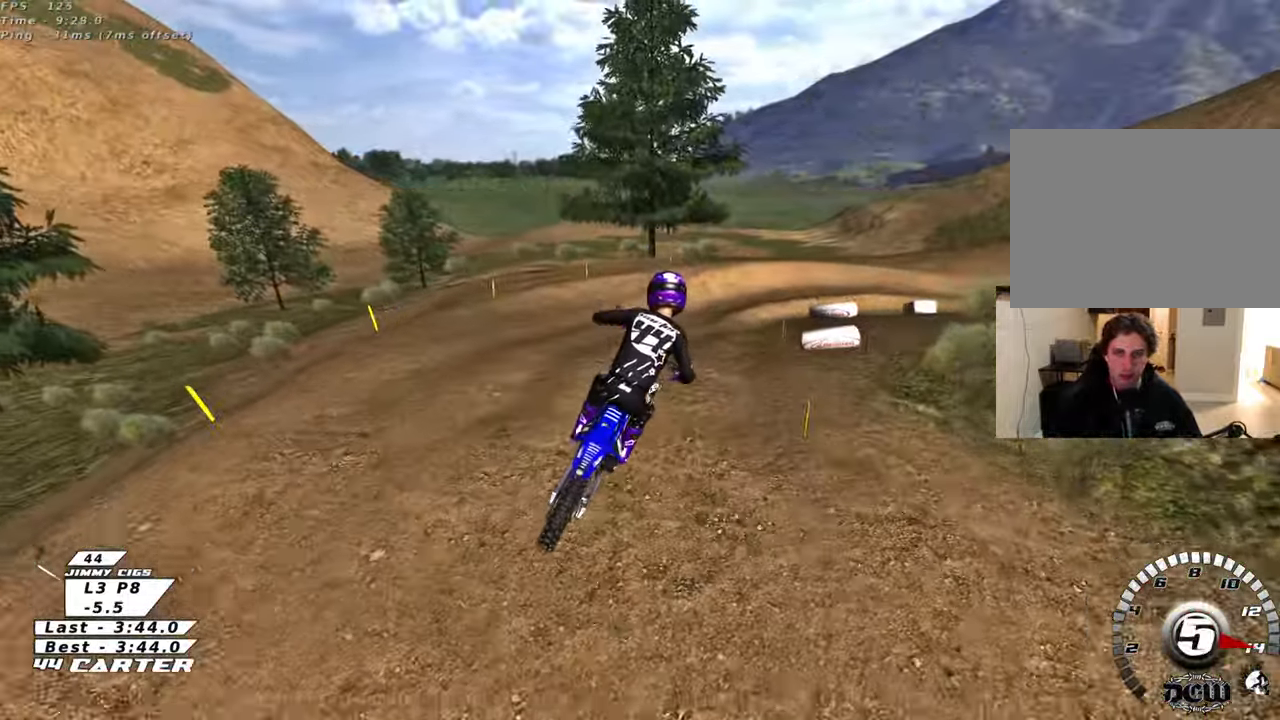
{"buttons": ["R2"], "left_stick": "down", "right_stick": "center", "events": [[133, "X", "down"], [183, "R2", "up"], [183, "left_stick", "down"], [217, "X", "up"], [333, "R2", "down"], [333, "X", "down"], [417, "X", "up"]]}
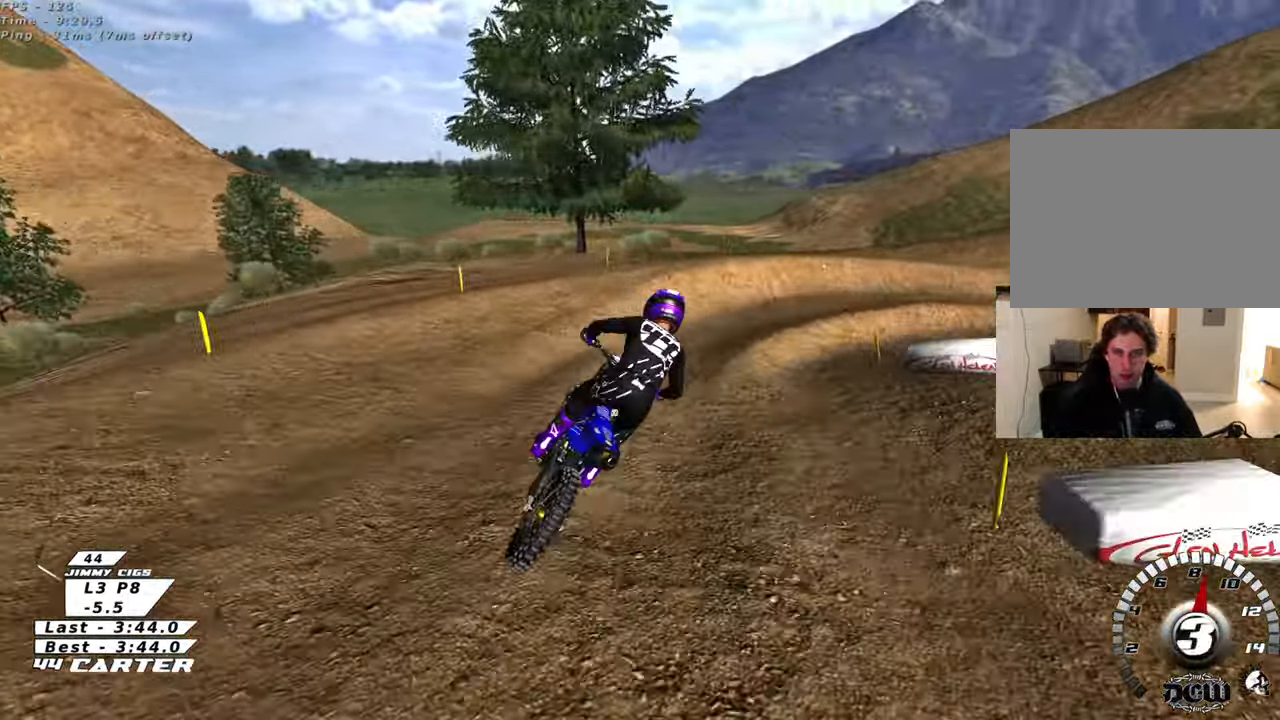
{"buttons": [], "left_stick": "up-right", "right_stick": "center", "events": [[17, "X", "down"], [33, "left_stick", "center"], [100, "X", "up"], [100, "left_stick", "up"], [183, "X", "down"], [200, "left_stick", "up-right"], [267, "X", "up"], [283, "L2", "down"], [283, "R2", "up"], [483, "L2", "up"]]}
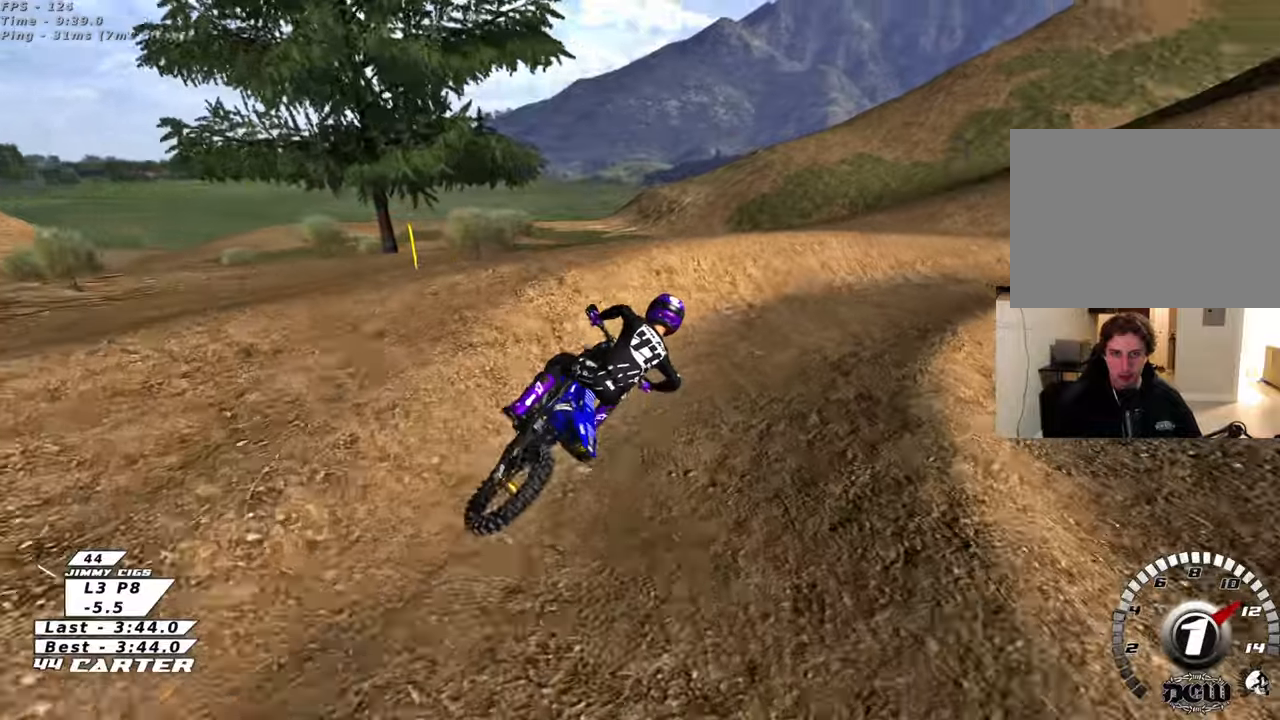
{"buttons": ["A", "R2"], "left_stick": "up", "right_stick": "center", "events": [[33, "R2", "down"], [50, "left_stick", "right"], [250, "left_stick", "up-right"], [350, "left_stick", "up"], [367, "A", "down"]]}
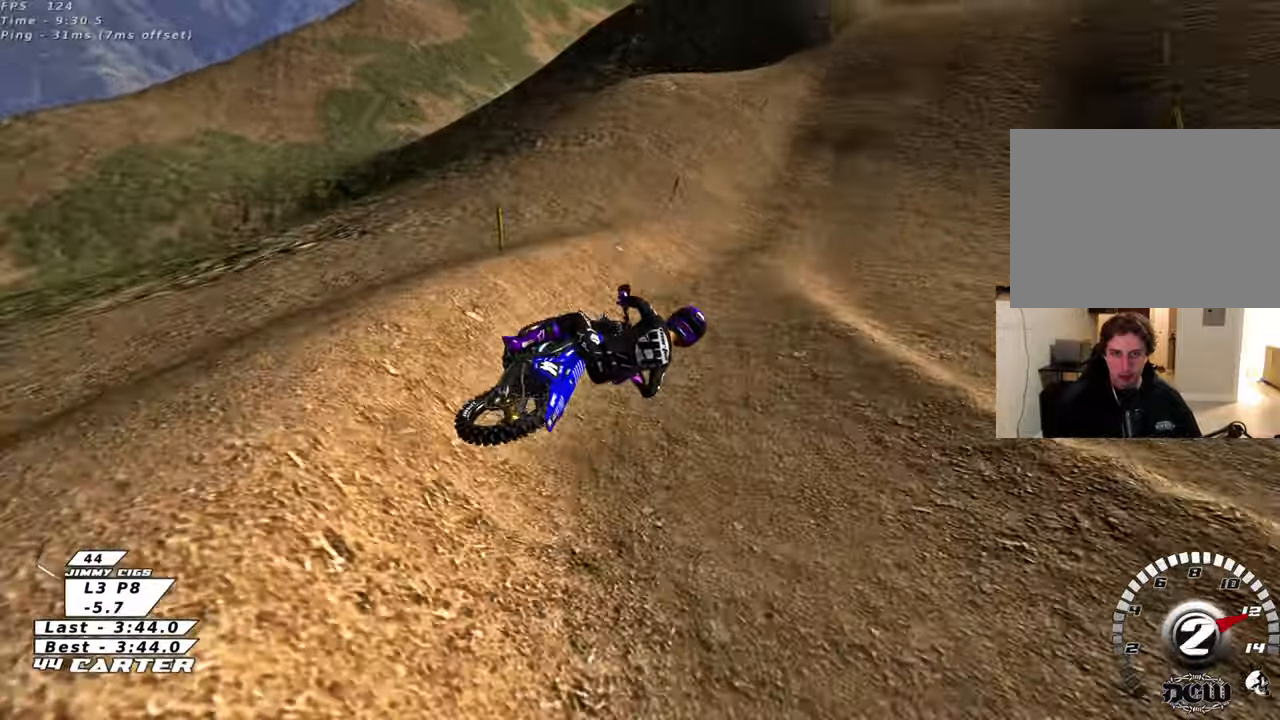
{"buttons": ["R2"], "left_stick": "down-left", "right_stick": "center", "events": [[17, "A", "up"], [100, "left_stick", "left"], [183, "left_stick", "down-left"], [267, "A", "down"], [450, "A", "up"]]}
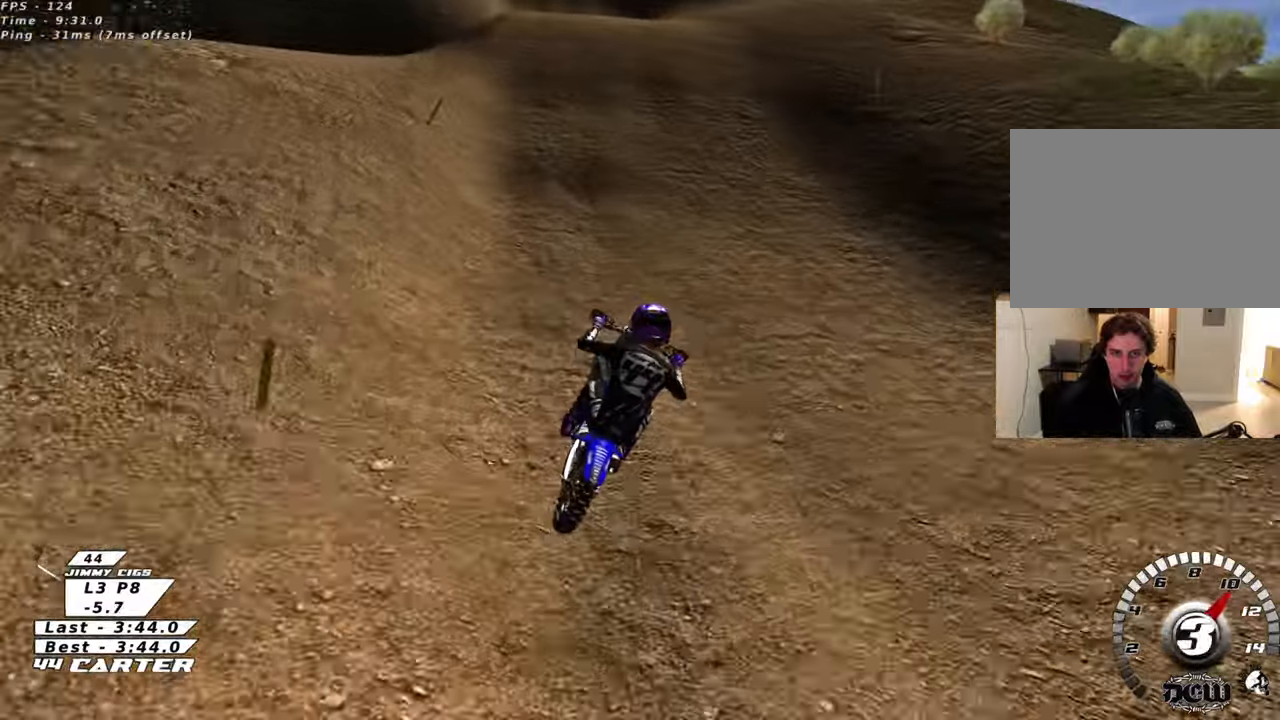
{"buttons": ["R2"], "left_stick": "down-left", "right_stick": "center", "events": []}
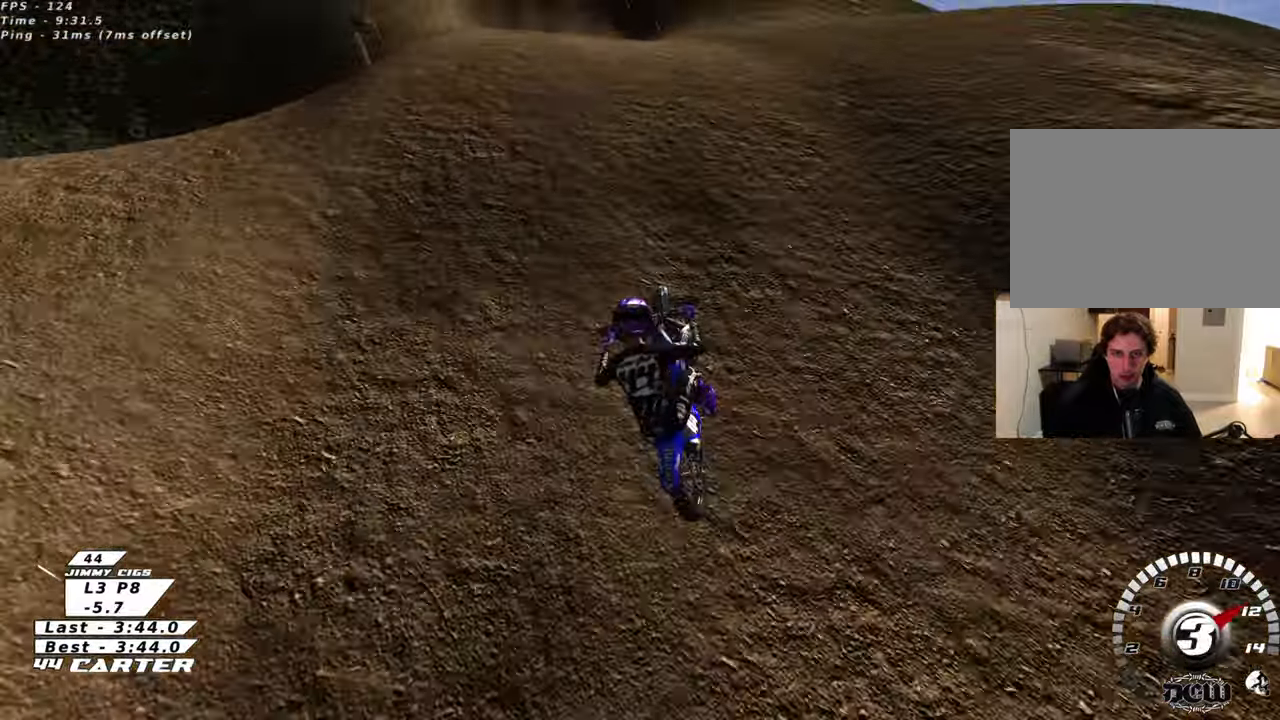
{"buttons": ["R2"], "left_stick": "down-left", "right_stick": "center", "events": [[33, "A", "down"], [217, "A", "up"]]}
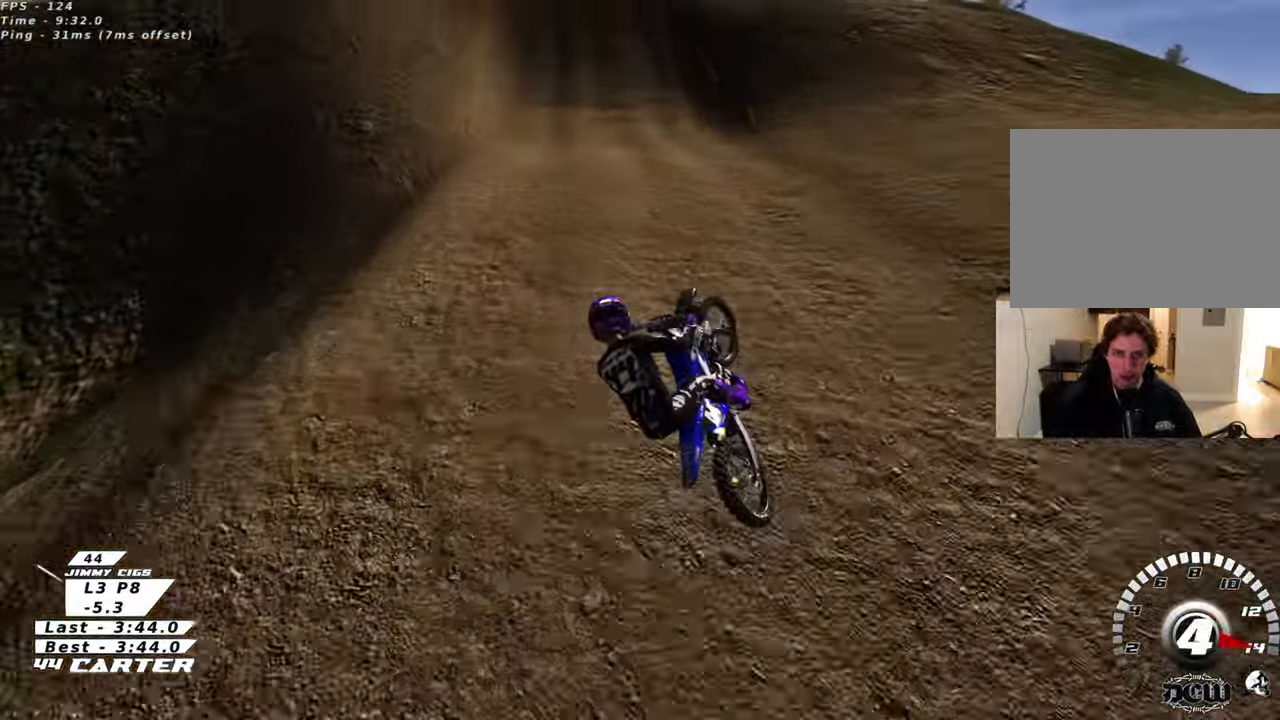
{"buttons": ["R2", "R3"], "left_stick": "right", "right_stick": "down-left", "events": [[200, "right_stick", "down"], [217, "left_stick", "down-right"], [233, "R3", "down"], [250, "right_stick", "down-left"], [300, "left_stick", "right"]]}
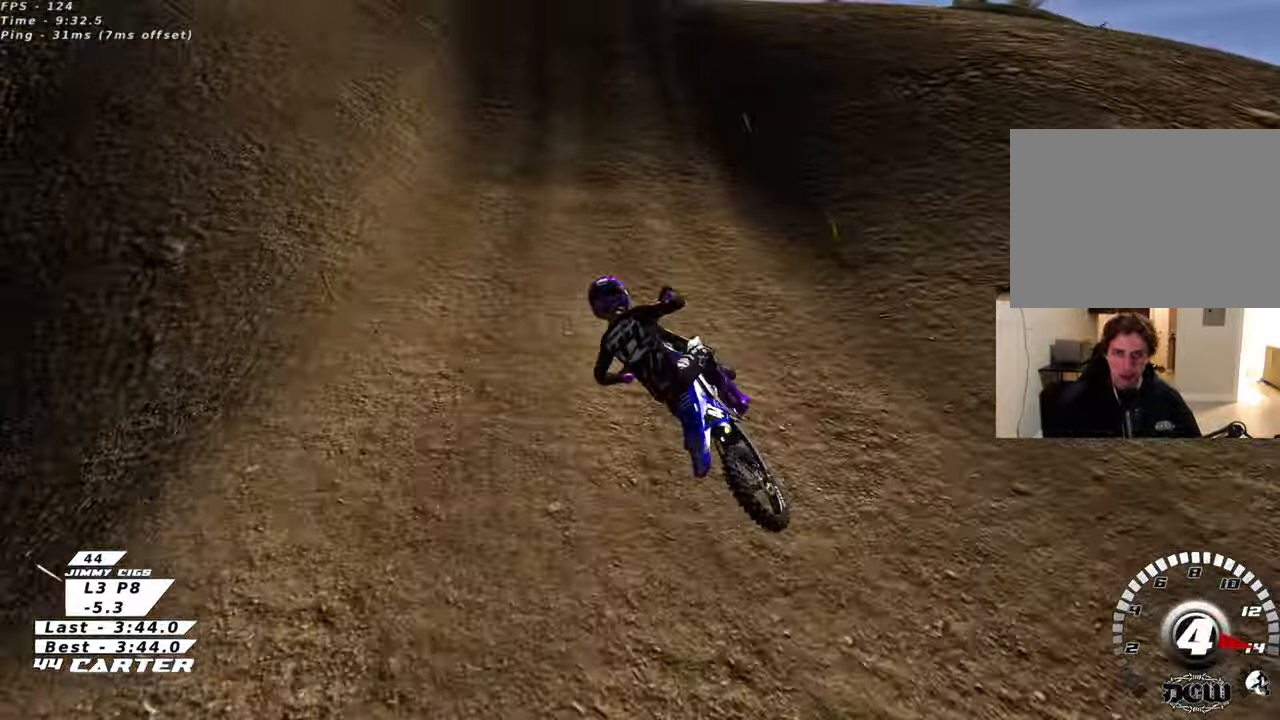
{"buttons": ["R2"], "left_stick": "down", "right_stick": "center", "events": [[67, "R3", "up"], [117, "right_stick", "center"], [233, "X", "down"], [233, "left_stick", "up"], [317, "X", "up"], [400, "X", "down"], [467, "X", "up"], [483, "left_stick", "down"]]}
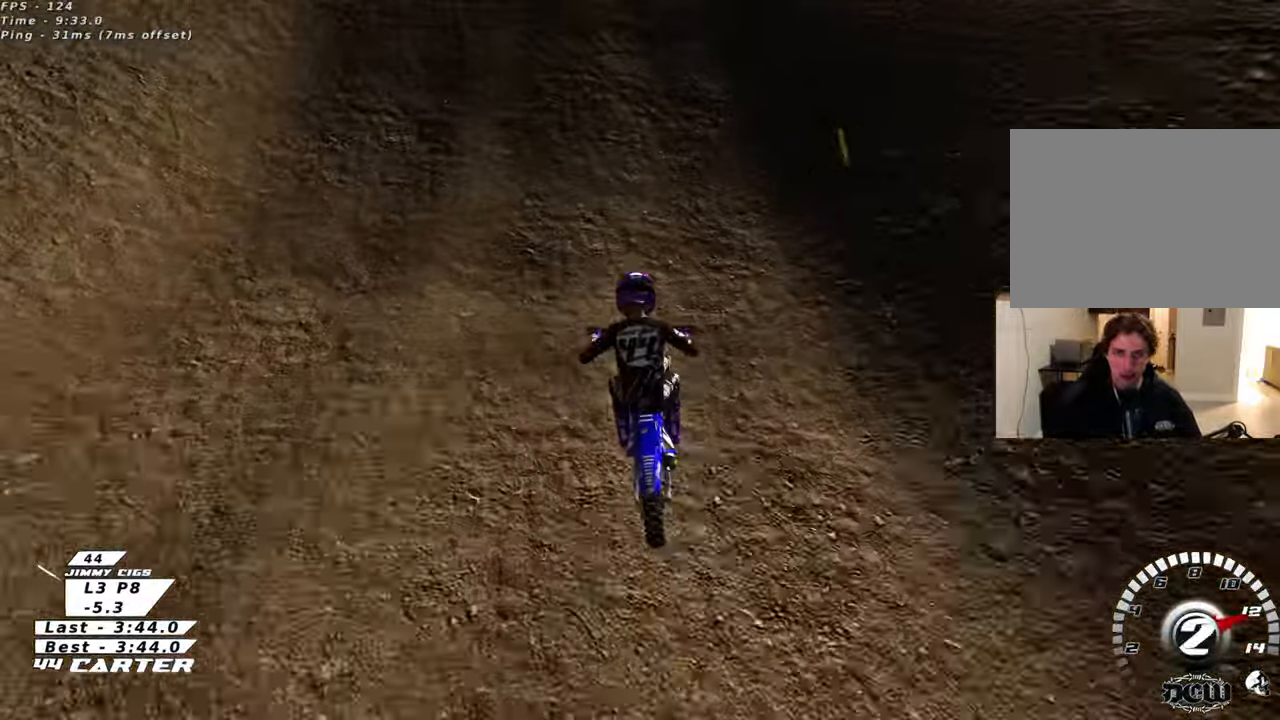
{"buttons": ["R2"], "left_stick": "up", "right_stick": "center", "events": [[117, "left_stick", "down-left"], [267, "left_stick", "center"], [317, "left_stick", "right"], [383, "A", "down"], [417, "left_stick", "up"], [500, "A", "up"]]}
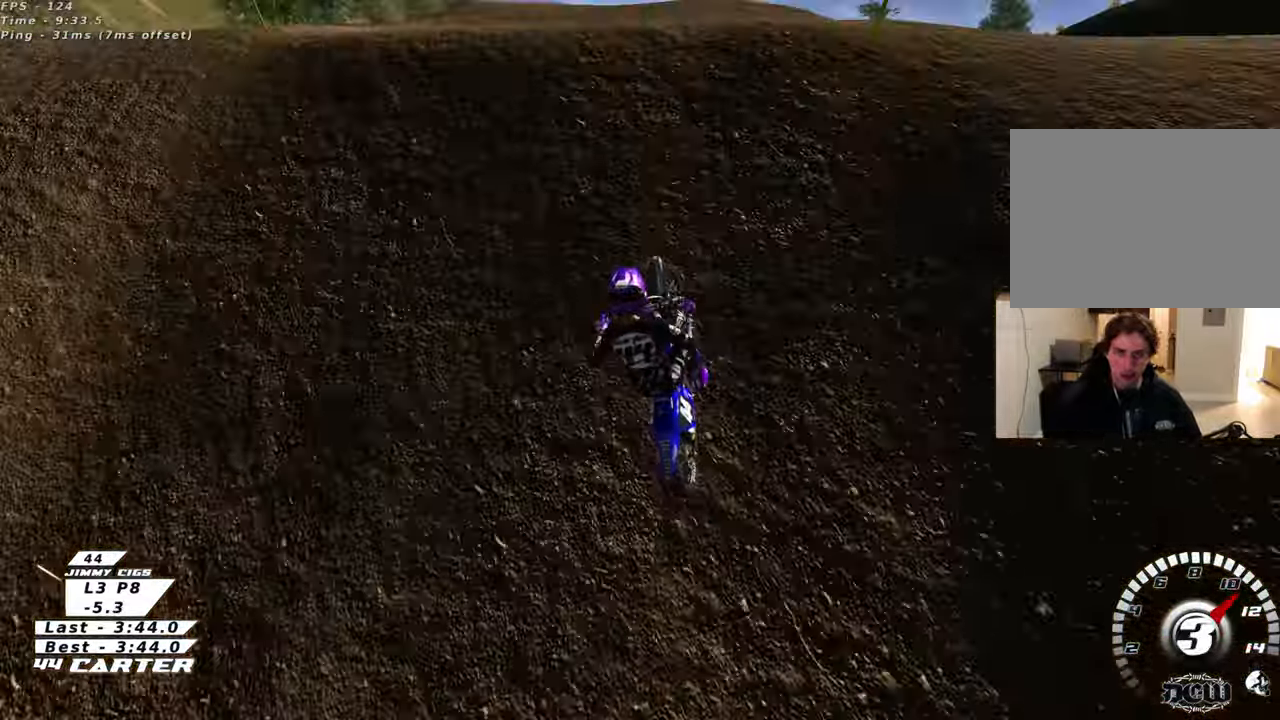
{"buttons": ["R2"], "left_stick": "left", "right_stick": "center", "events": [[50, "left_stick", "down-left"], [167, "left_stick", "left"], [183, "A", "down"], [283, "A", "up"]]}
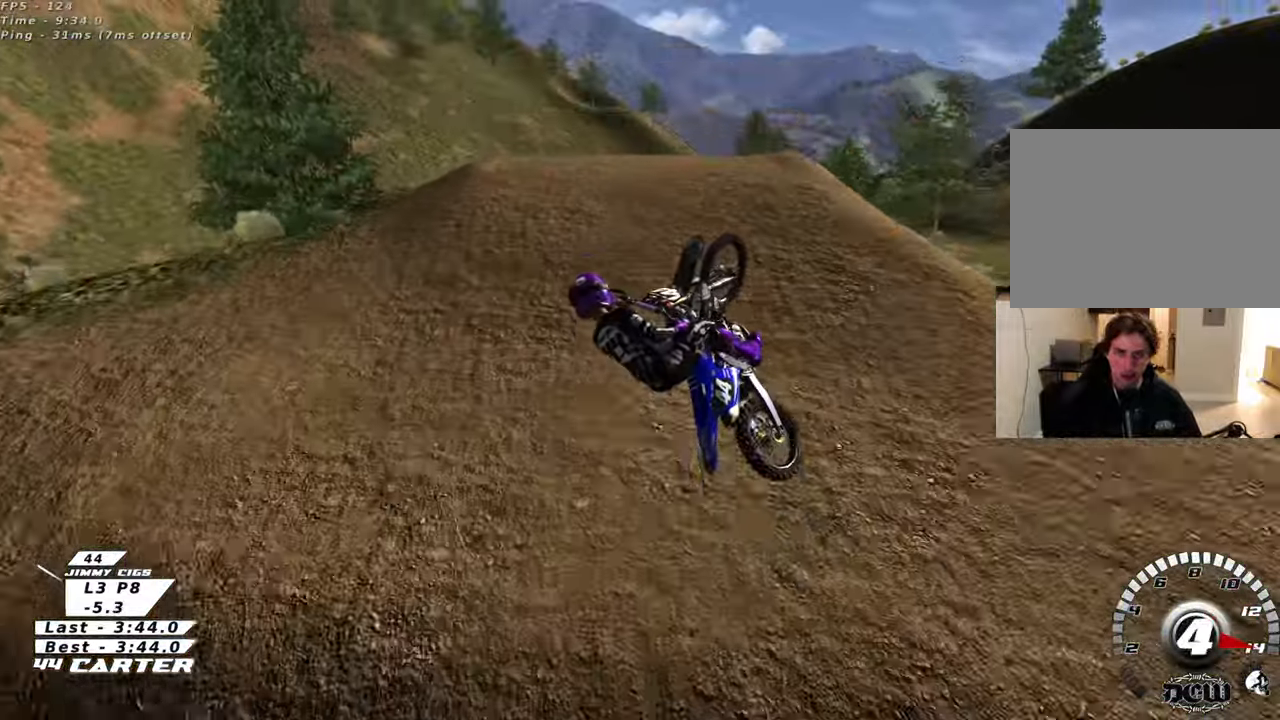
{"buttons": ["R2"], "left_stick": "right", "right_stick": "center", "events": [[167, "left_stick", "down-left"], [200, "A", "down"], [233, "L1", "down"], [317, "A", "up"], [350, "left_stick", "down-right"], [400, "L1", "up"], [450, "left_stick", "right"]]}
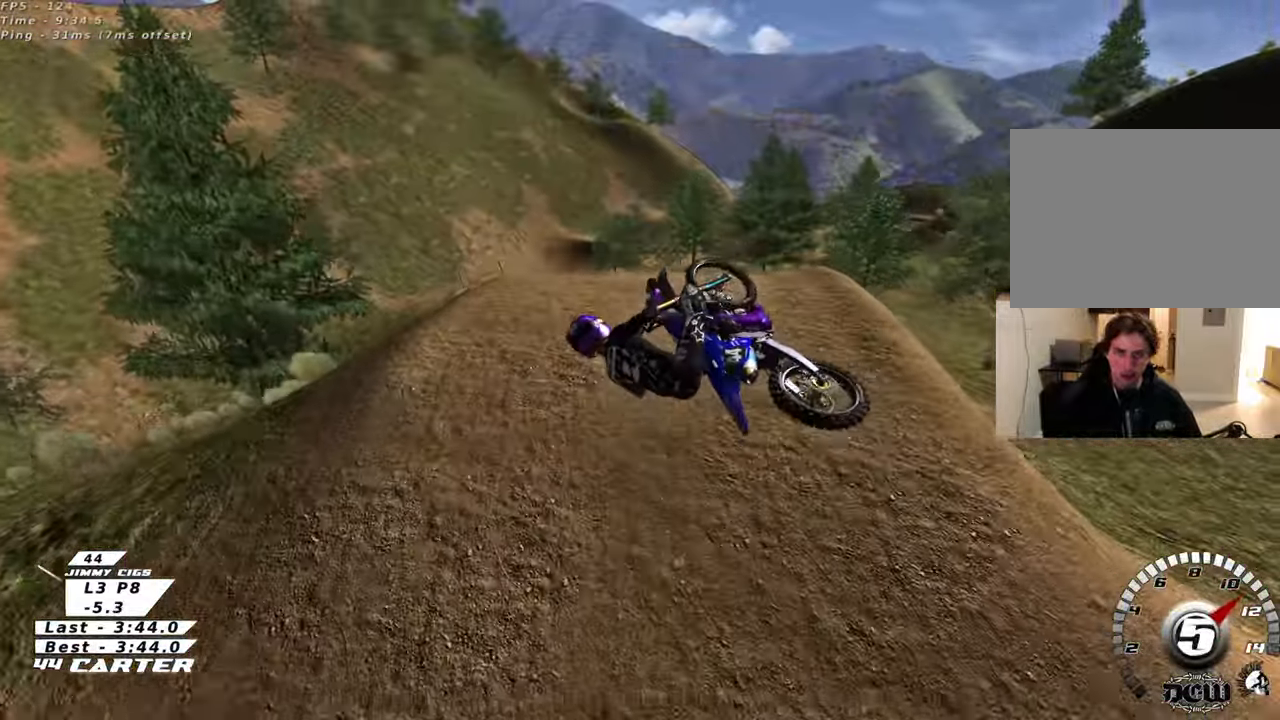
{"buttons": ["X", "L1", "R2"], "left_stick": "right", "right_stick": "center", "events": [[67, "left_stick", "center"], [117, "X", "down"], [200, "X", "up"], [217, "left_stick", "up-left"], [283, "X", "down"], [350, "L1", "down"], [383, "X", "up"], [433, "left_stick", "center"], [450, "X", "down"], [483, "left_stick", "right"]]}